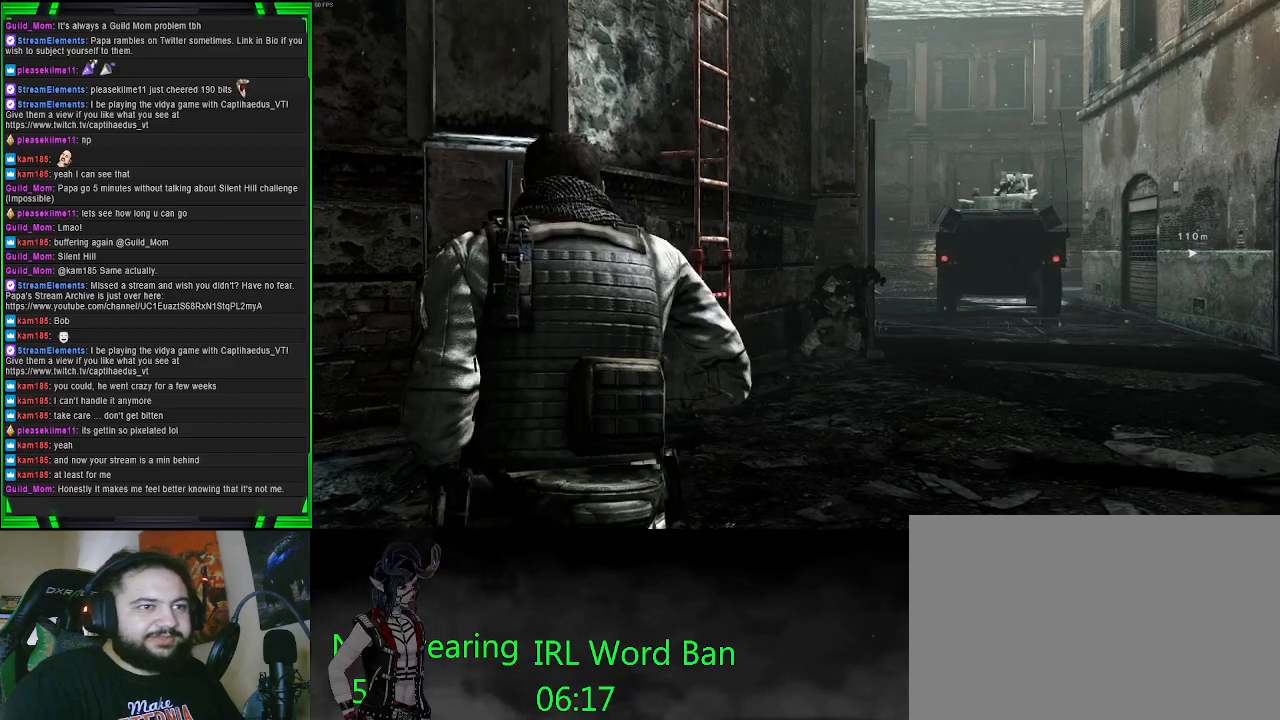
Gameplay with a controller (PlayStation layout); each line is a JSON object with the inputs held at the frame after it. "events" lists button and stick changes between this image and that frame as [ms after this image, input, new state], when the widget could be followed in between.
{"buttons": [], "left_stick": "up", "right_stick": "right", "events": [[150, "left_stick", "up"], [400, "right_stick", "right"]]}
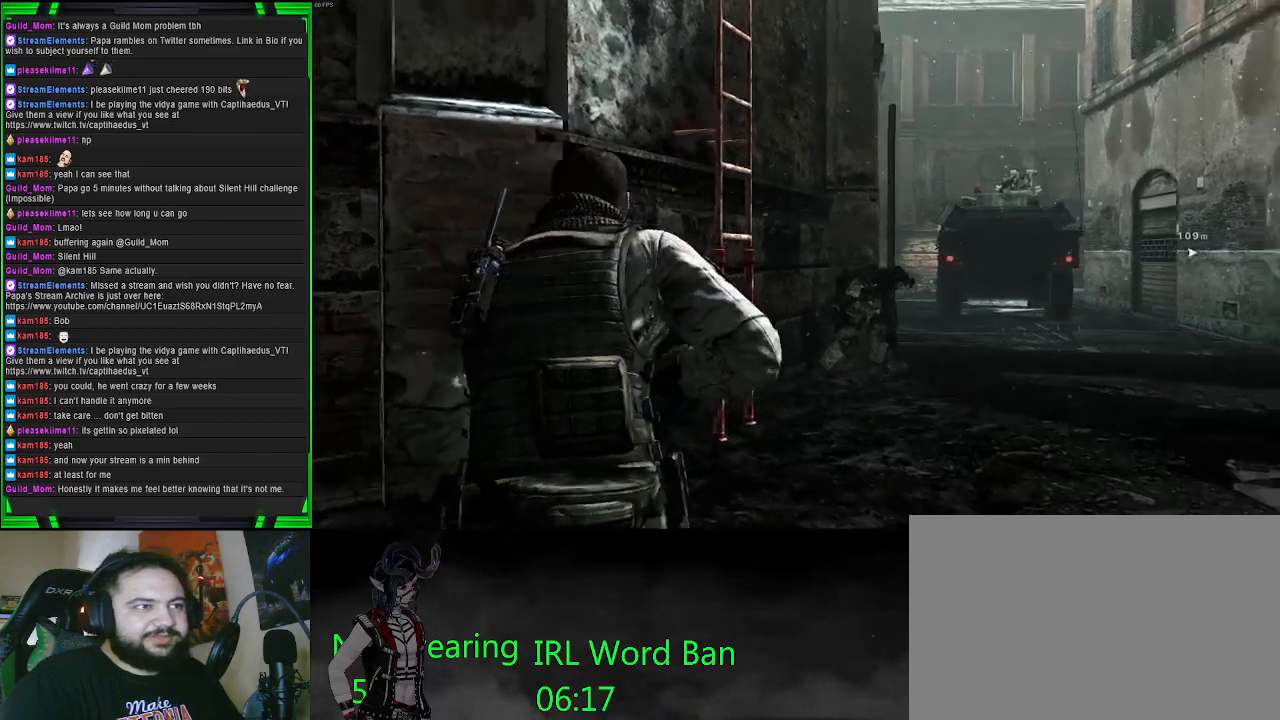
{"buttons": [], "left_stick": "up", "right_stick": "center", "events": [[267, "right_stick", "center"]]}
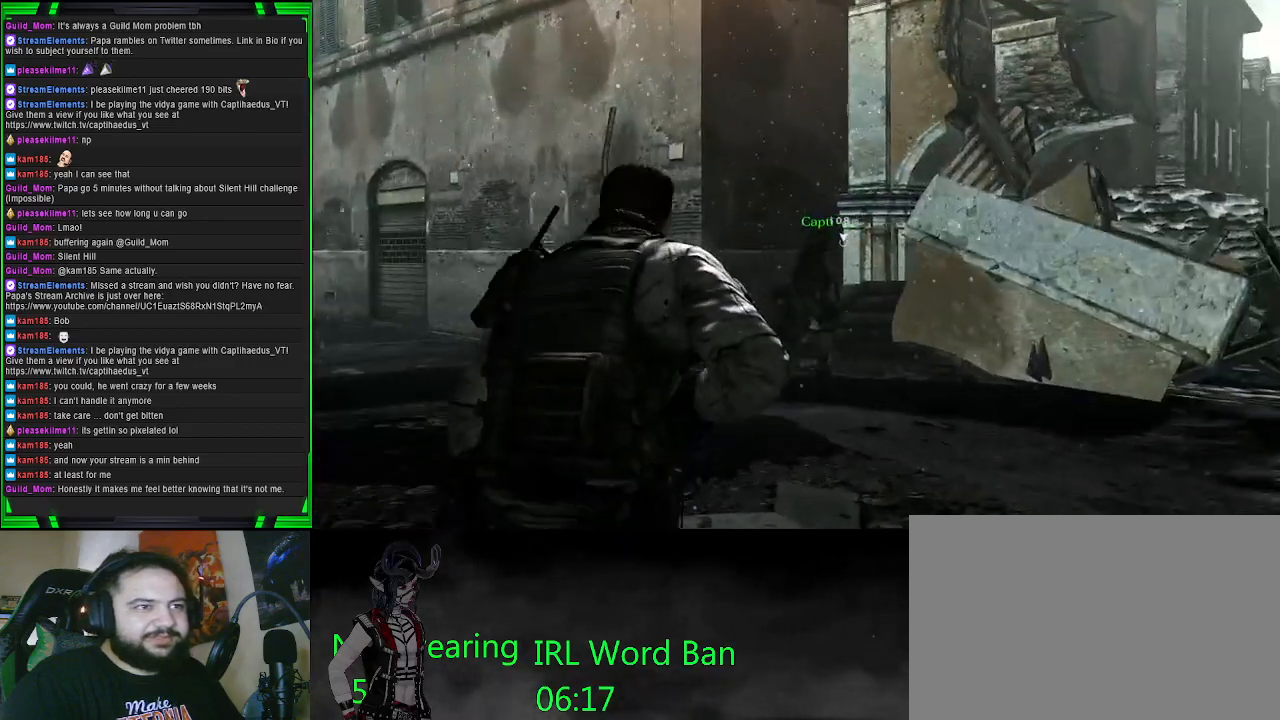
{"buttons": [], "left_stick": "up-right", "right_stick": "center", "events": [[333, "left_stick", "up-right"]]}
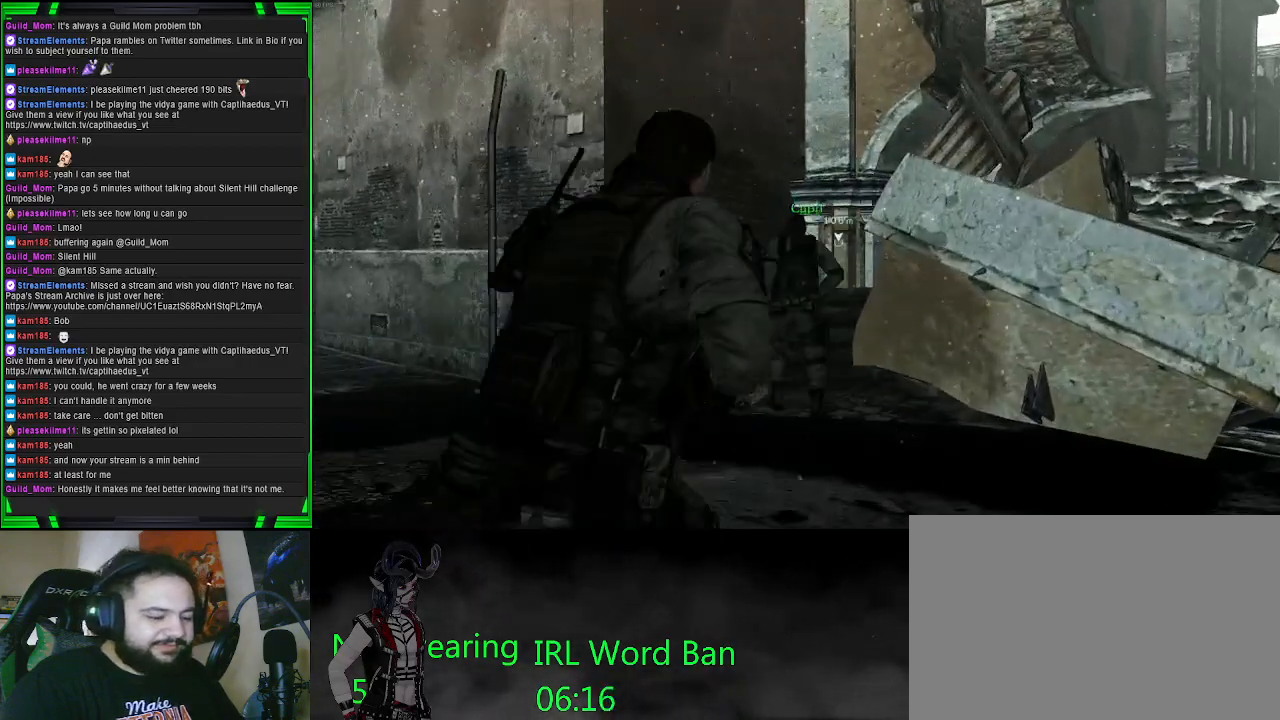
{"buttons": [], "left_stick": "right", "right_stick": "center", "events": [[67, "left_stick", "right"]]}
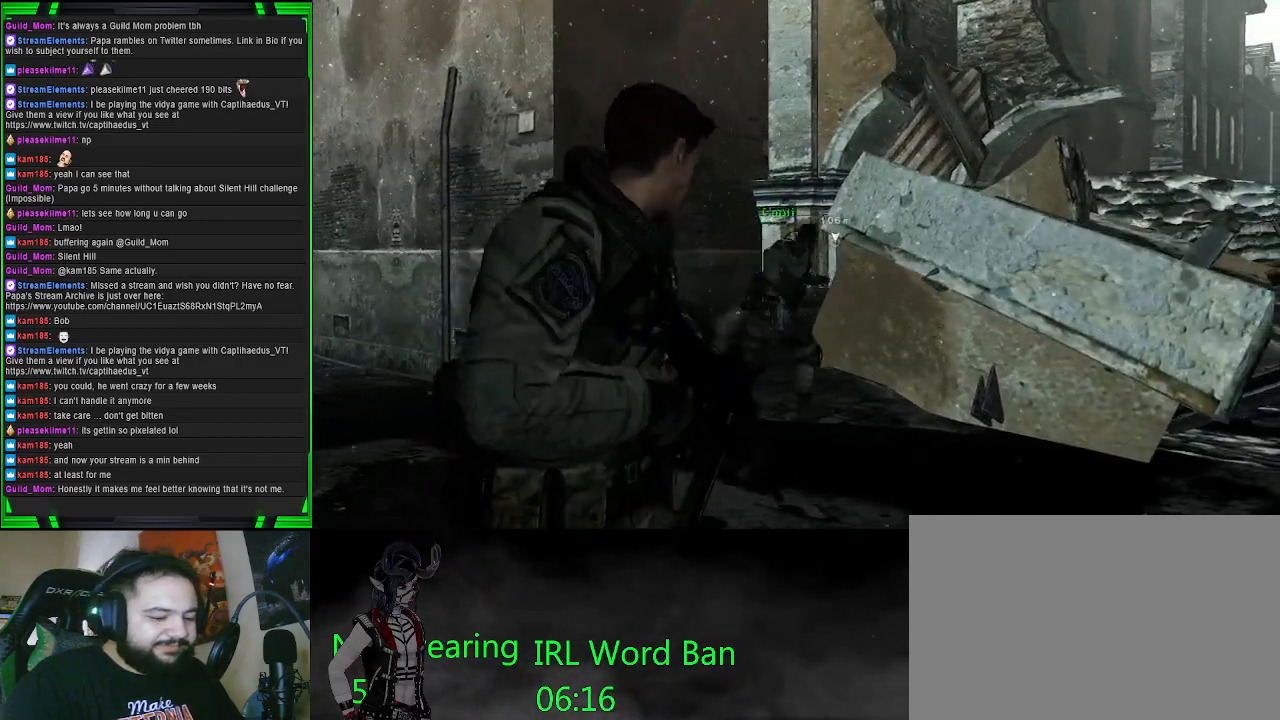
{"buttons": [], "left_stick": "right", "right_stick": "center", "events": []}
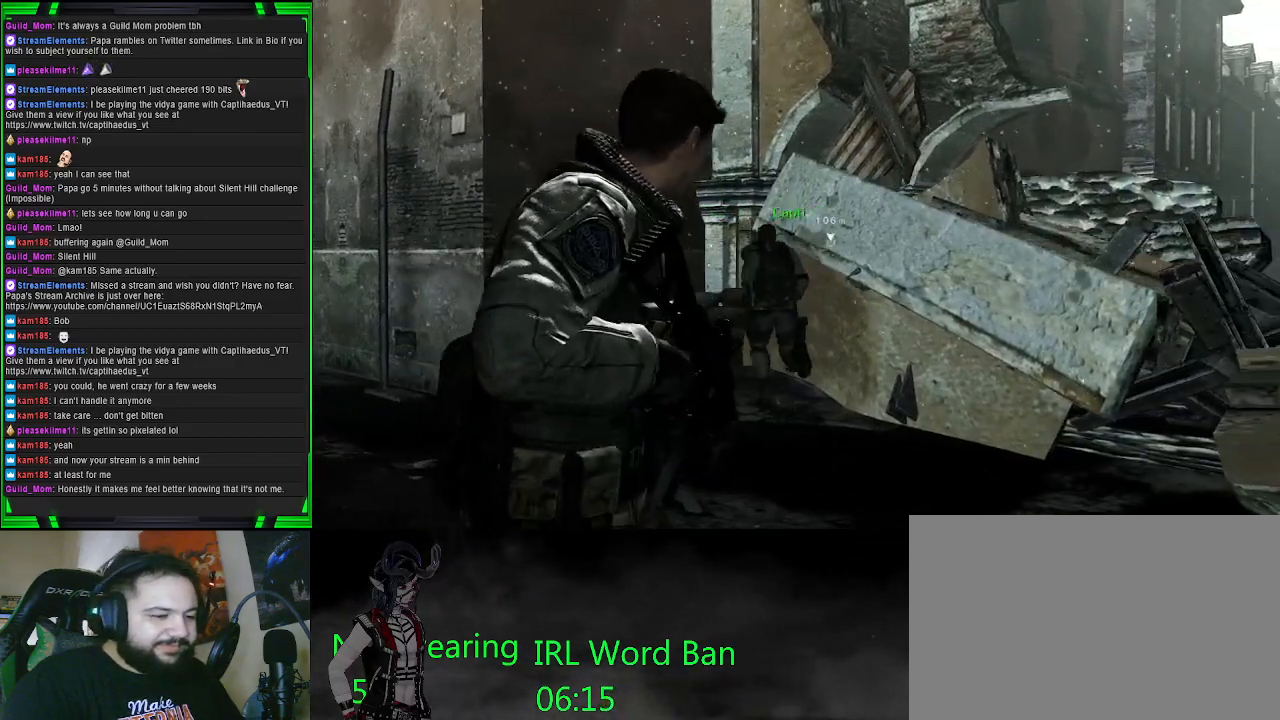
{"buttons": [], "left_stick": "center", "right_stick": "left", "events": [[317, "right_stick", "left"], [367, "left_stick", "center"]]}
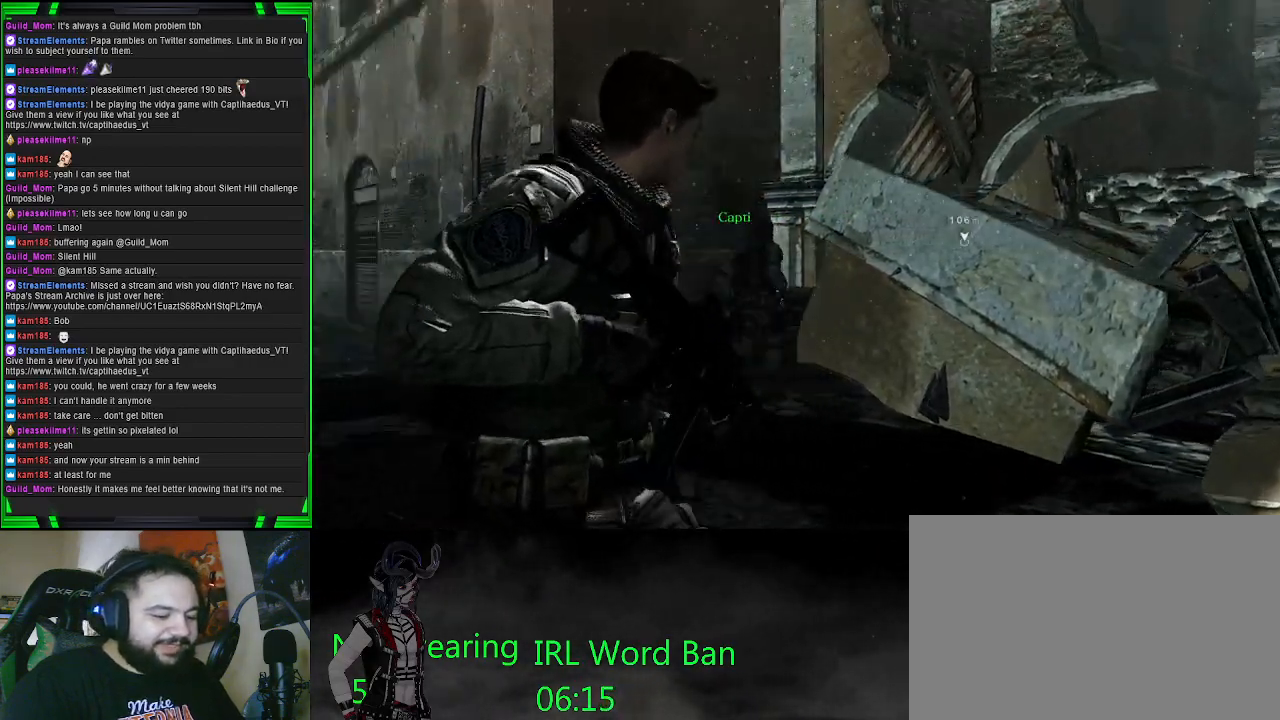
{"buttons": [], "left_stick": "up-left", "right_stick": "left", "events": [[217, "left_stick", "up-left"]]}
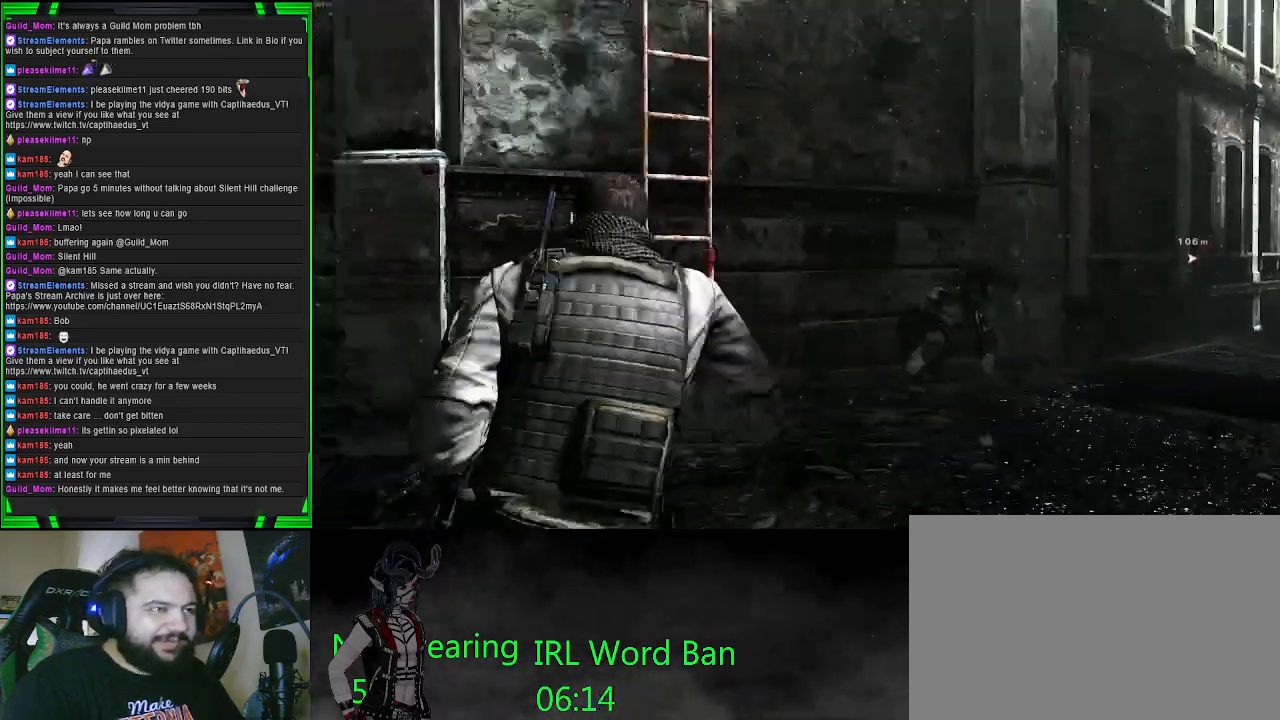
{"buttons": [], "left_stick": "up", "right_stick": "center", "events": [[17, "left_stick", "up"], [83, "right_stick", "center"]]}
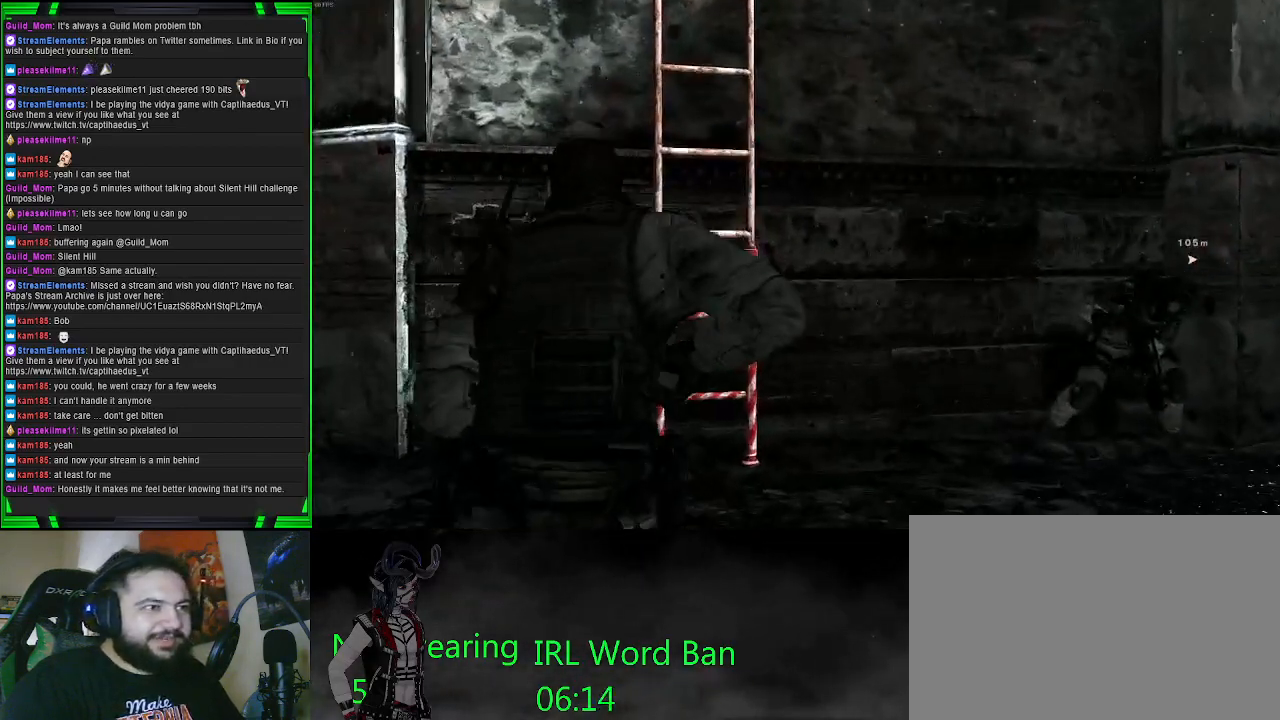
{"buttons": [], "left_stick": "up", "right_stick": "center", "events": []}
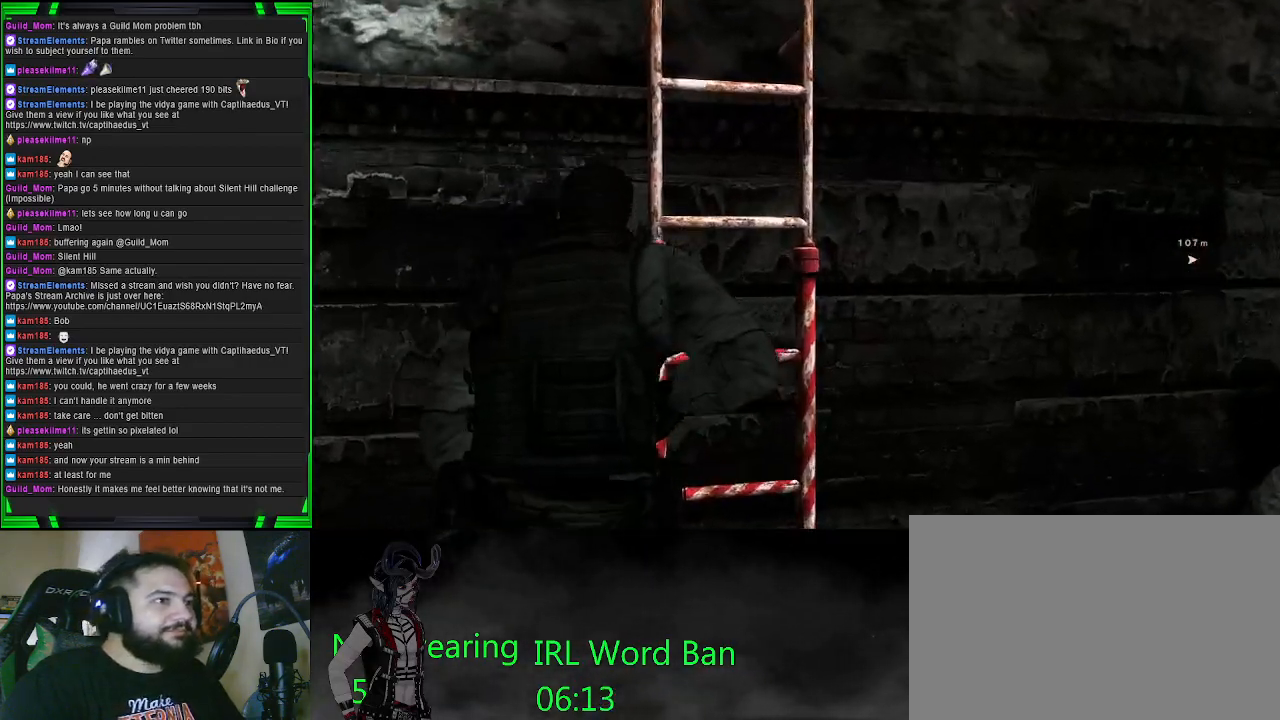
{"buttons": [], "left_stick": "up-right", "right_stick": "right", "events": [[167, "left_stick", "up-right"], [200, "right_stick", "right"]]}
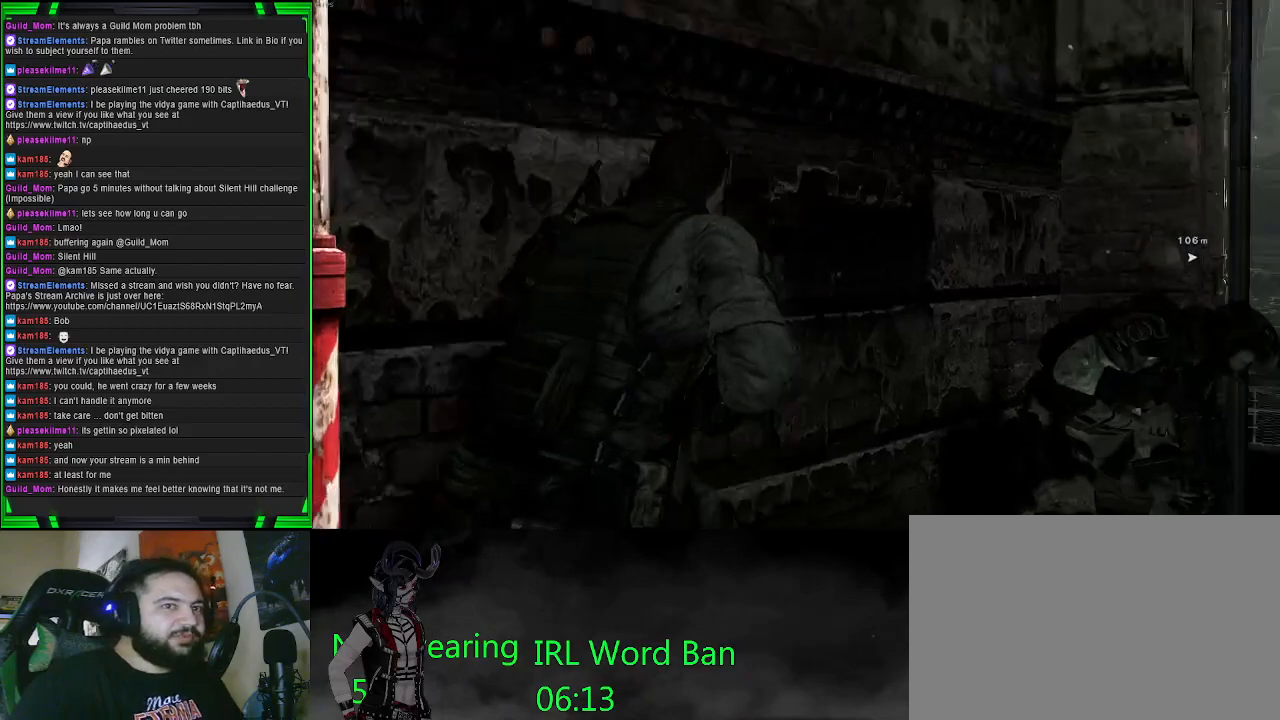
{"buttons": [], "left_stick": "up-right", "right_stick": "center", "events": [[133, "right_stick", "center"]]}
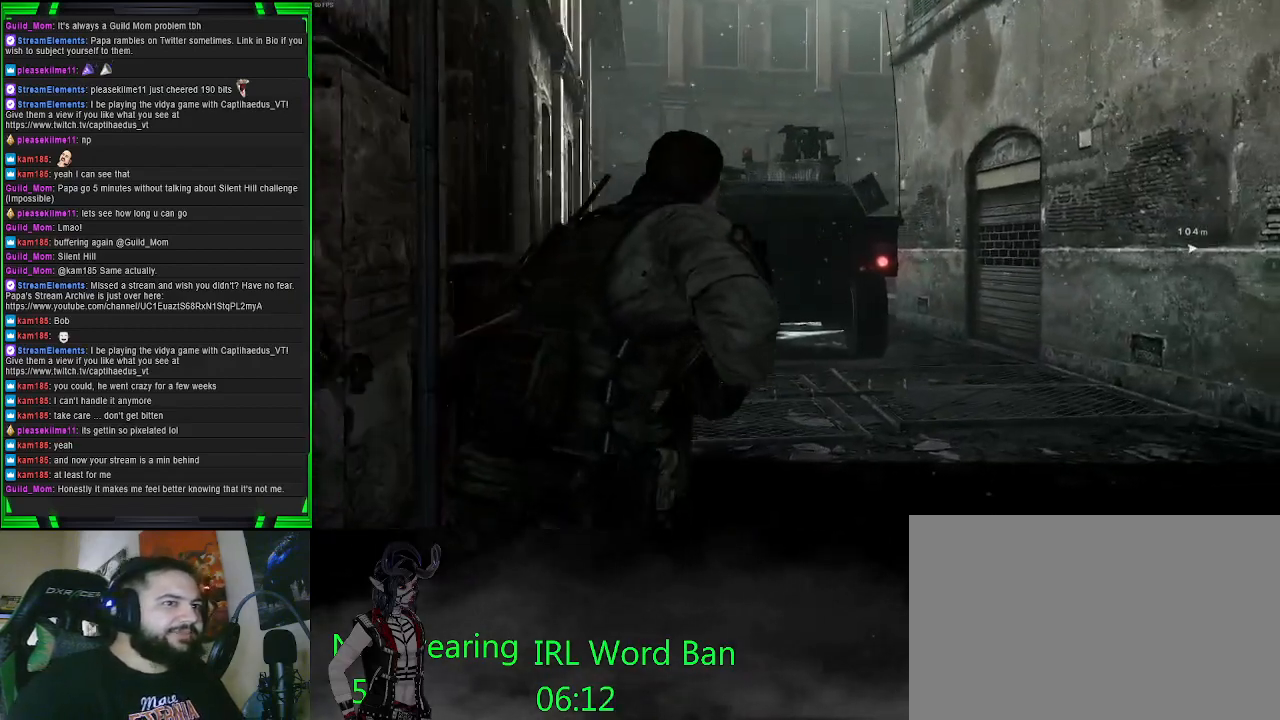
{"buttons": [], "left_stick": "up", "right_stick": "center", "events": [[500, "left_stick", "up"]]}
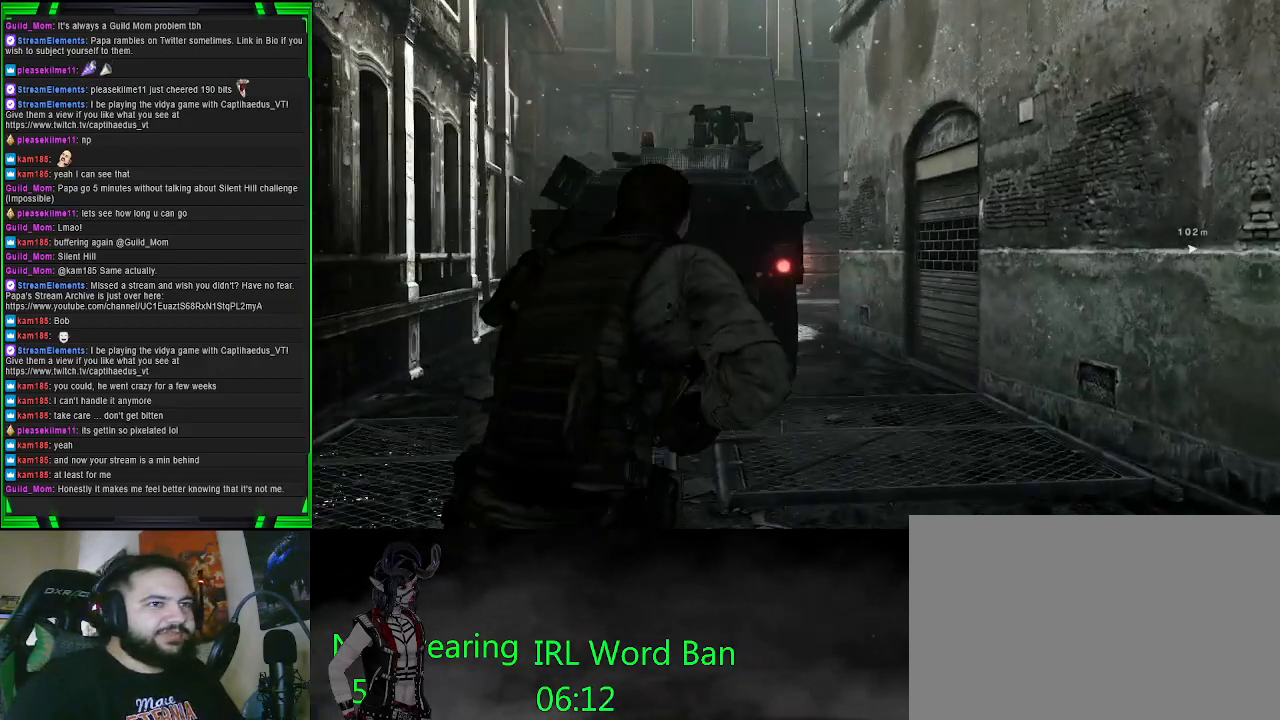
{"buttons": [], "left_stick": "center", "right_stick": "right", "events": [[67, "right_stick", "right"], [317, "left_stick", "center"]]}
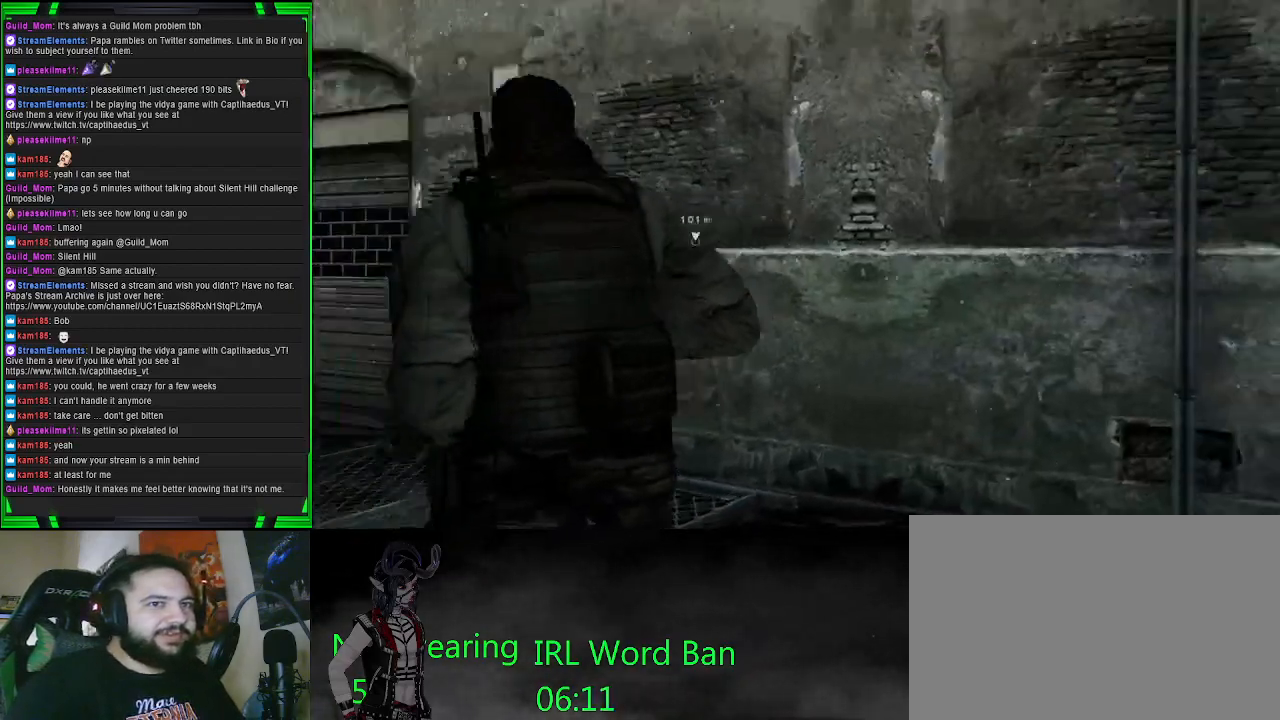
{"buttons": [], "left_stick": "up-right", "right_stick": "center", "events": [[167, "right_stick", "center"], [267, "left_stick", "up-right"]]}
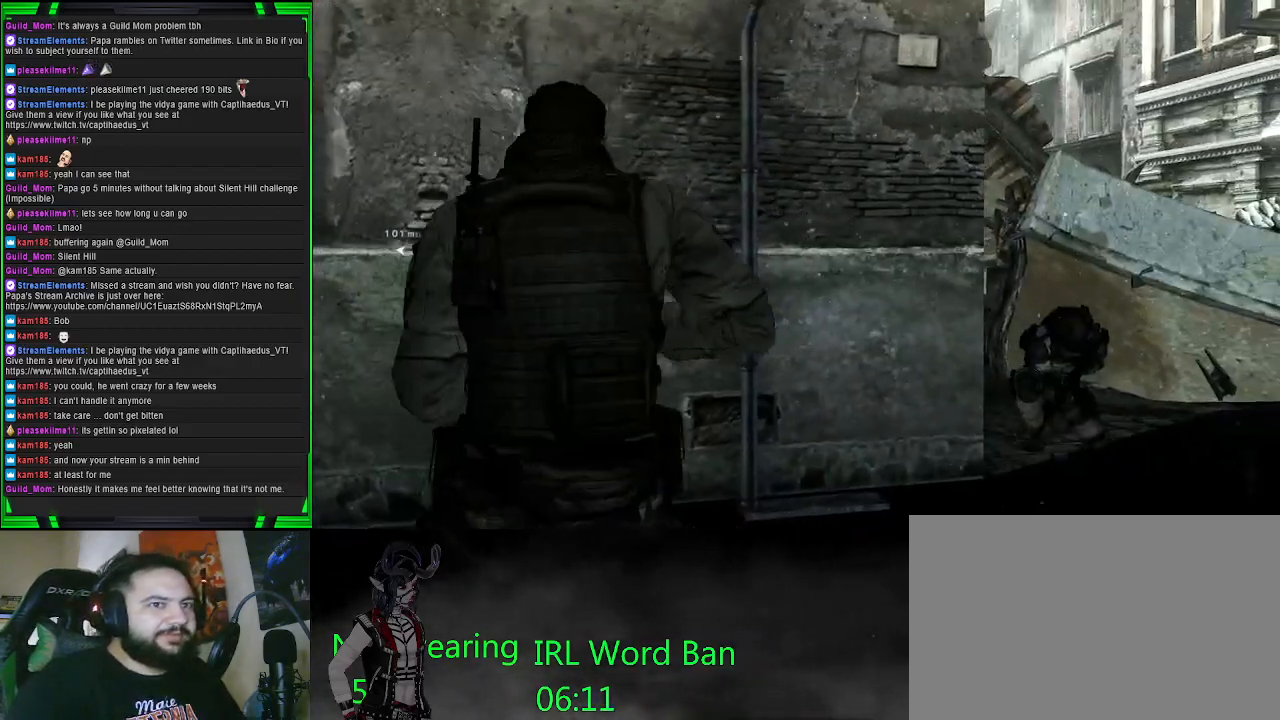
{"buttons": [], "left_stick": "up-right", "right_stick": "left", "events": [[450, "right_stick", "left"]]}
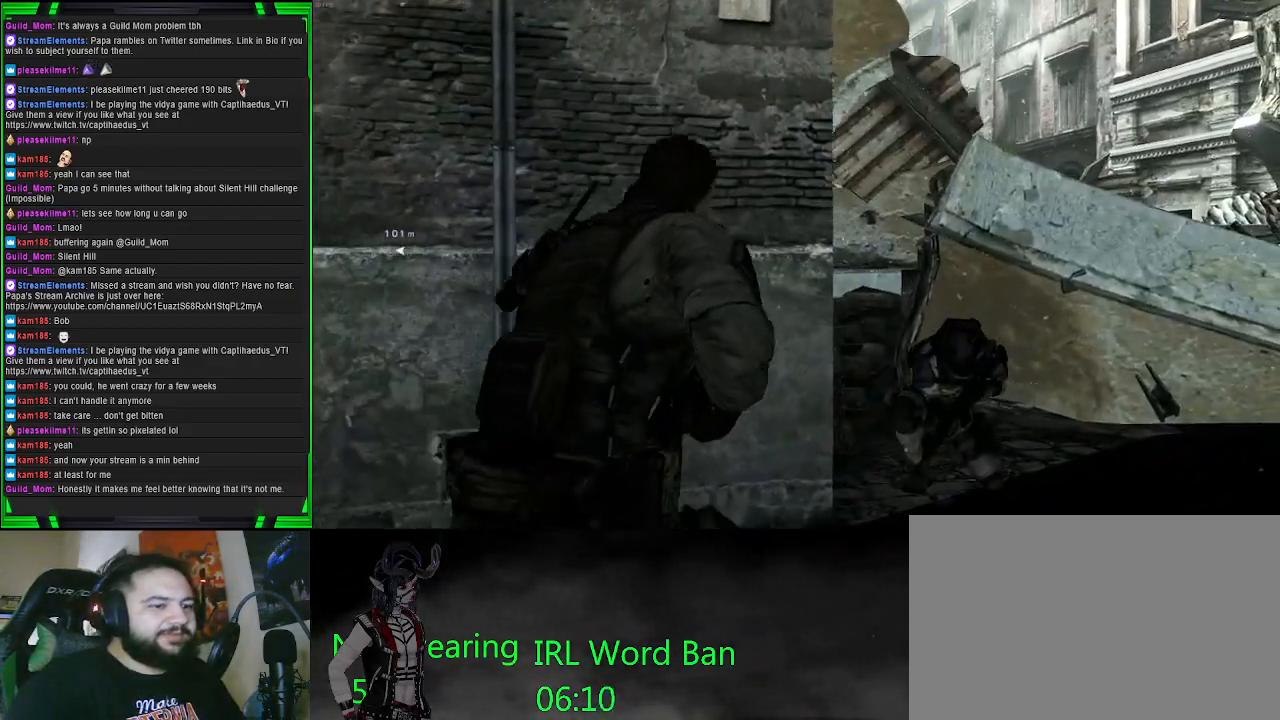
{"buttons": [], "left_stick": "up-left", "right_stick": "left", "events": [[17, "left_stick", "up"], [167, "left_stick", "up-left"]]}
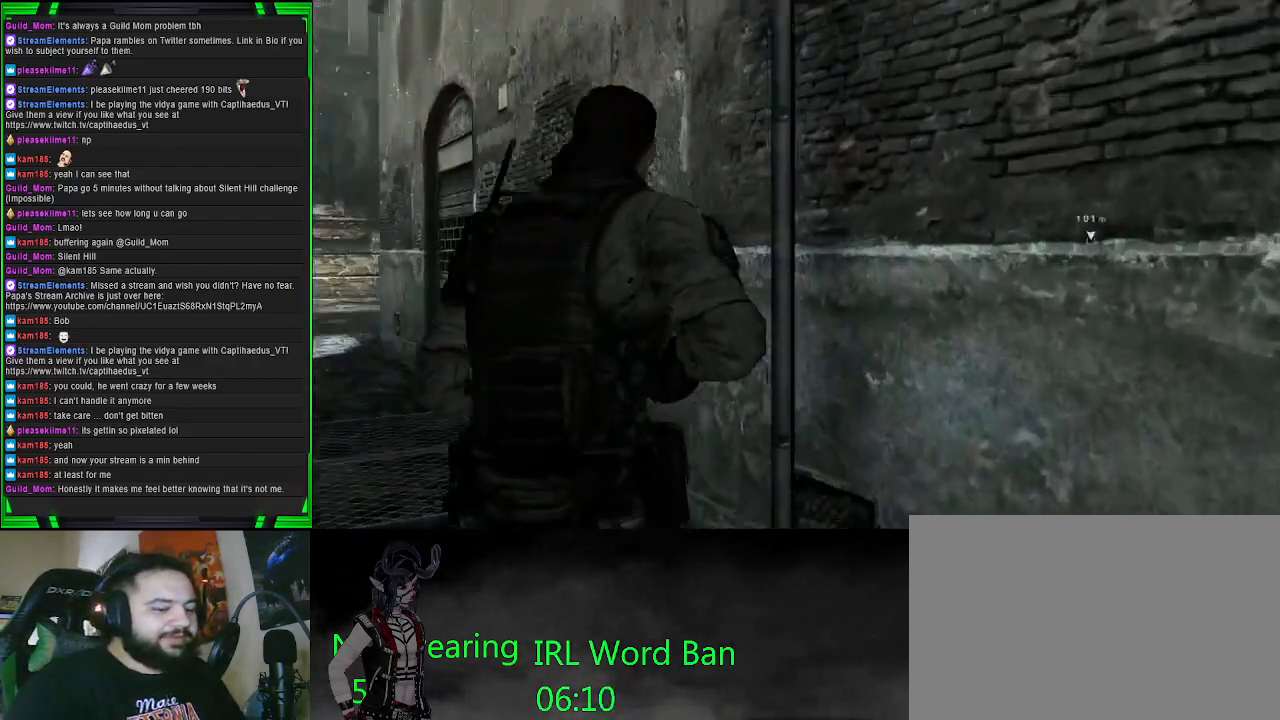
{"buttons": [], "left_stick": "up-left", "right_stick": "center", "events": [[383, "right_stick", "center"]]}
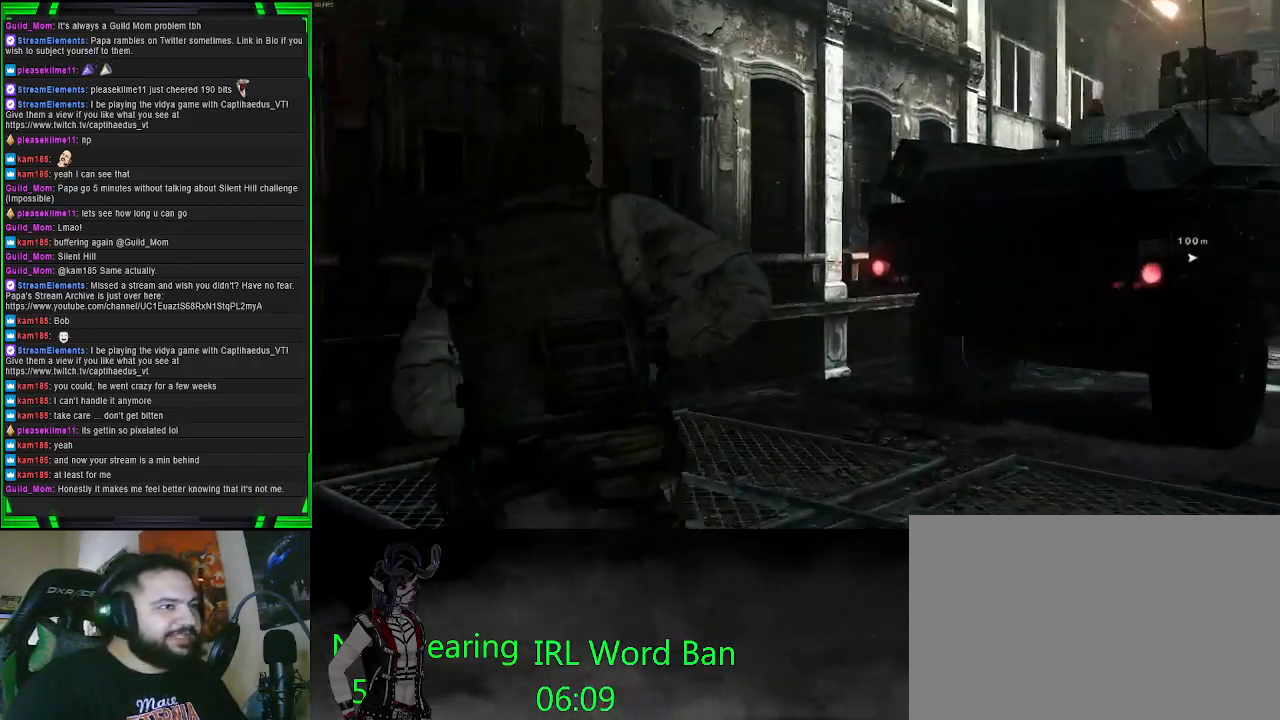
{"buttons": [], "left_stick": "up", "right_stick": "center", "events": [[133, "left_stick", "up"], [150, "right_stick", "right"], [450, "right_stick", "center"]]}
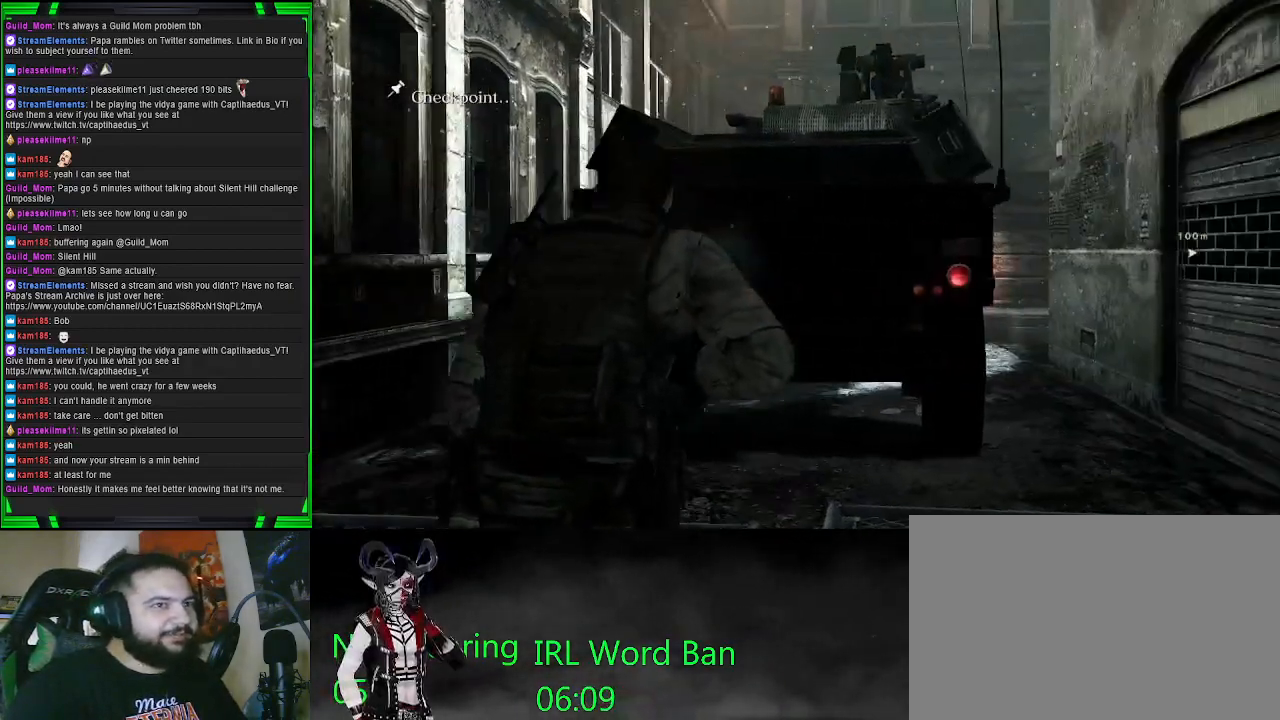
{"buttons": [], "left_stick": "up", "right_stick": "center", "events": []}
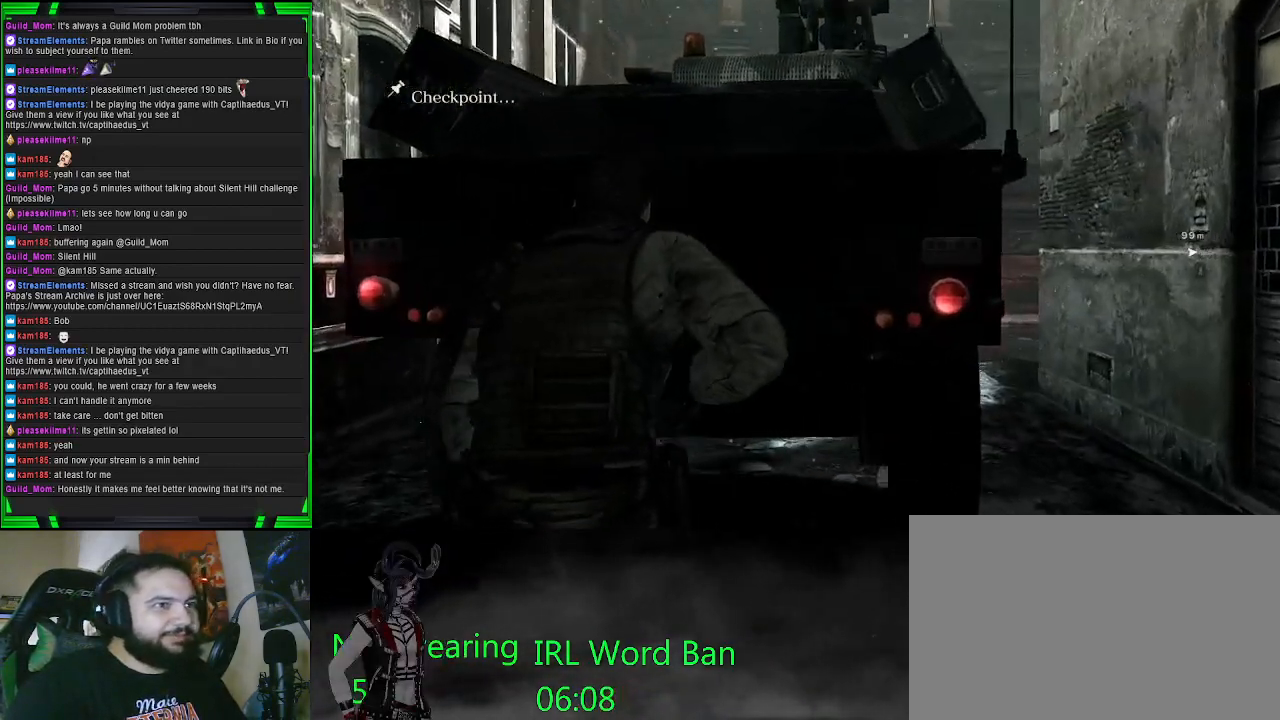
{"buttons": [], "left_stick": "up-left", "right_stick": "center", "events": [[117, "left_stick", "up-left"]]}
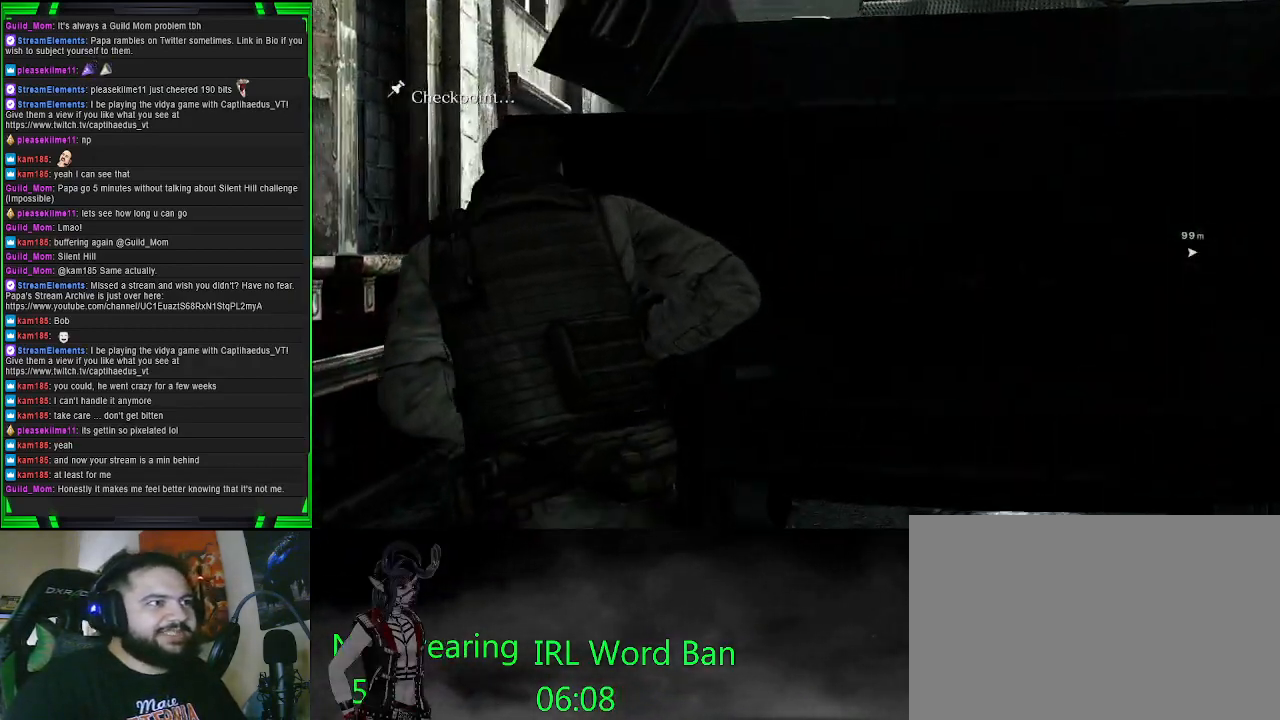
{"buttons": [], "left_stick": "center", "right_stick": "center", "events": [[133, "left_stick", "center"]]}